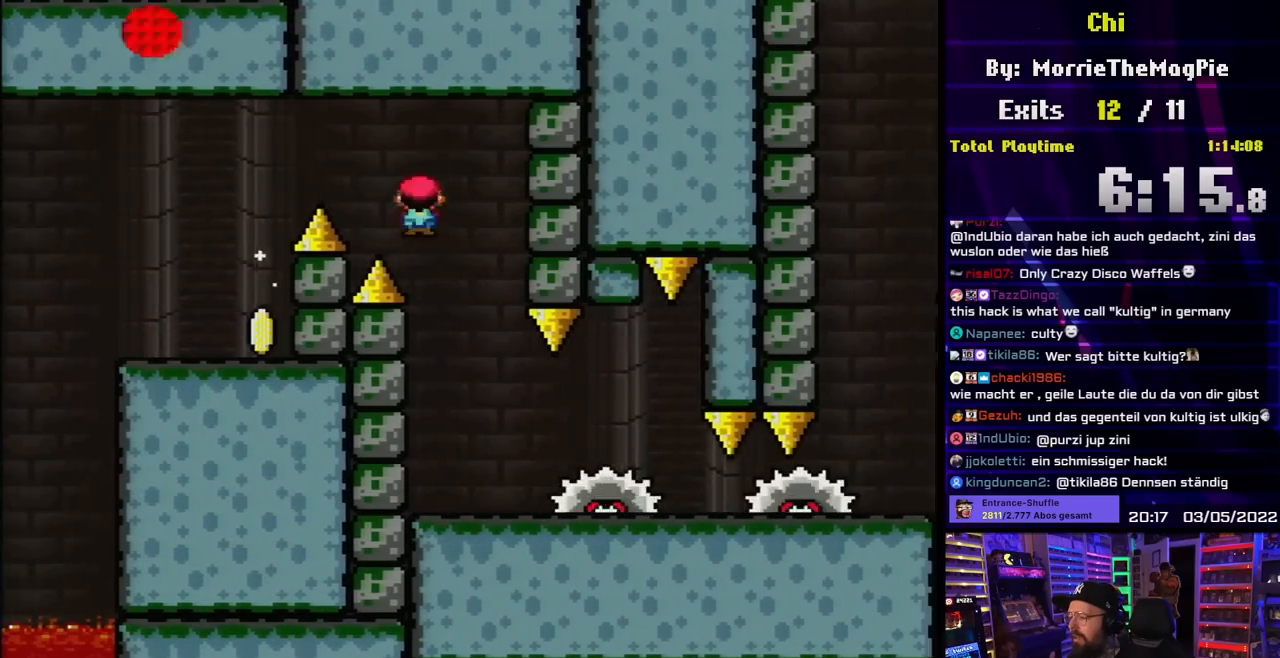
Gameplay with a controller (Nintendo layout); each line is a JSON object with the inputs held at the frame after it. "events" lists button and stick changes between this image and that frame as [ms after this image, input, new state], when the widget could be followed in between. Not read: L3 R3.
{"buttons": ["A", "X"], "events": [[17, "DPAD_RIGHT", "up"], [33, "DPAD_UP", "down"], [50, "DPAD_LEFT", "down"], [50, "DPAD_UP", "up"], [167, "DPAD_LEFT", "up"], [167, "DPAD_UP", "down"], [183, "DPAD_RIGHT", "down"], [183, "DPAD_UP", "up"], [317, "DPAD_RIGHT", "up"], [317, "DPAD_UP", "down"], [333, "DPAD_LEFT", "down"], [333, "DPAD_UP", "up"], [500, "DPAD_LEFT", "up"]]}
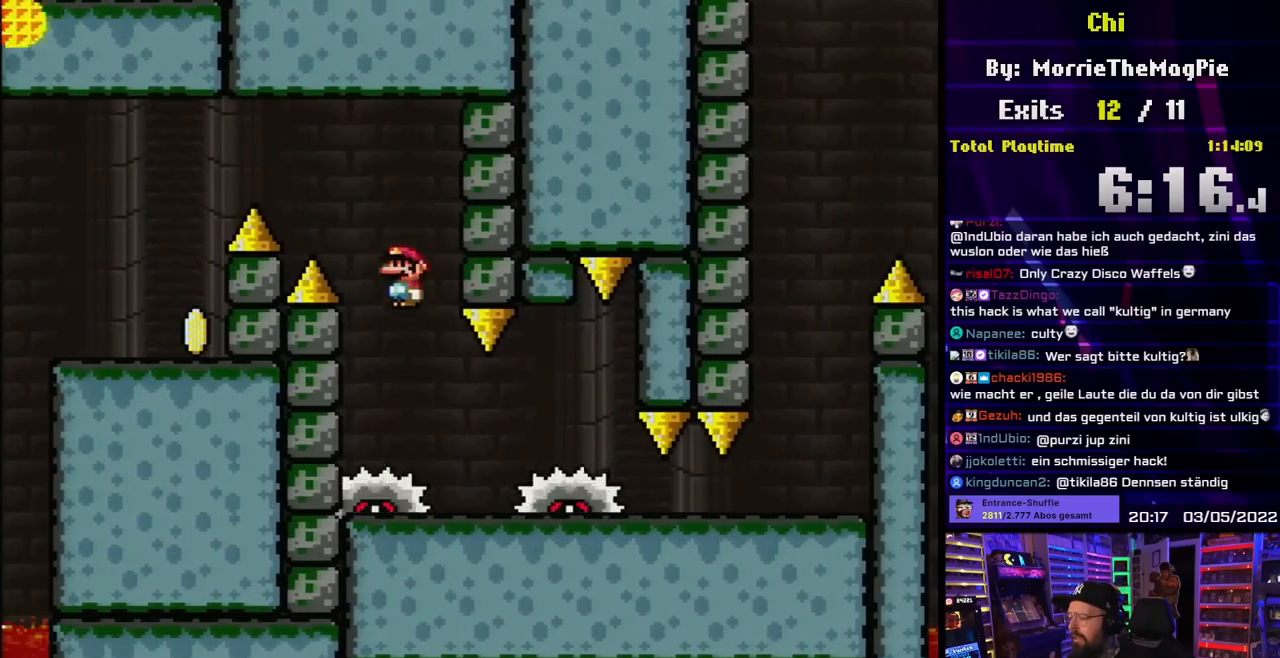
{"buttons": ["A", "X", "DPAD_RIGHT"], "events": [[100, "DPAD_RIGHT", "down"], [217, "DPAD_RIGHT", "up"], [267, "DPAD_LEFT", "down"], [400, "DPAD_LEFT", "up"], [467, "DPAD_RIGHT", "down"]]}
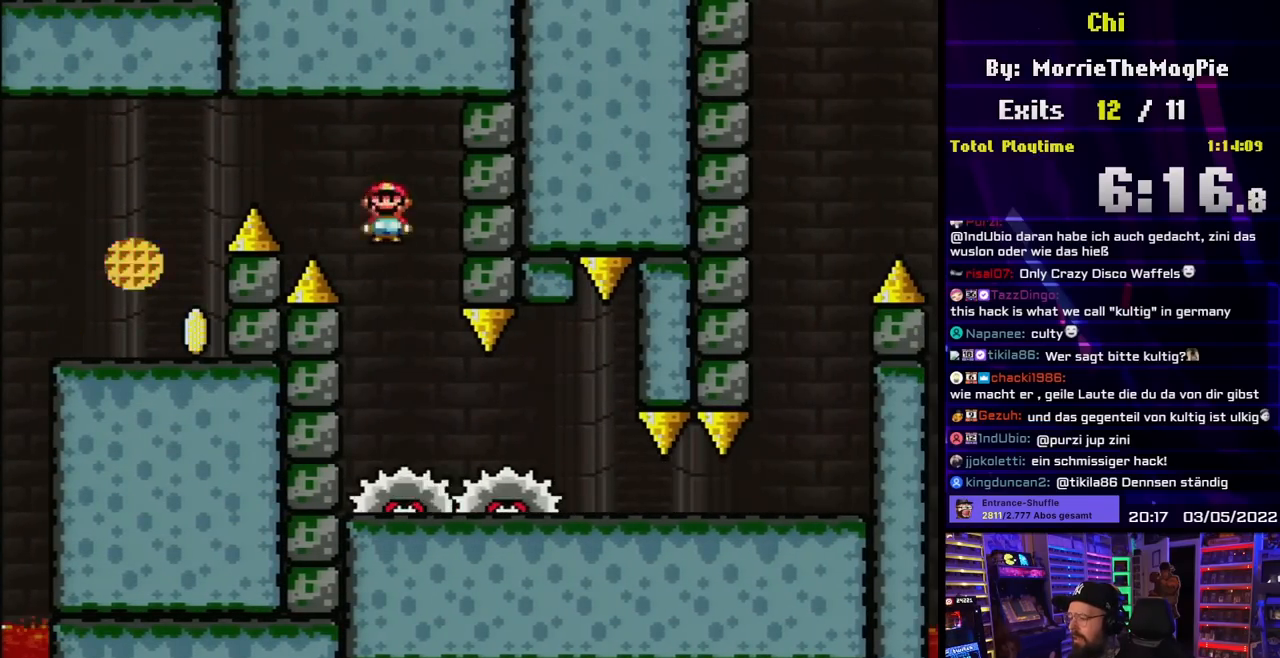
{"buttons": ["Y", "DPAD_RIGHT"], "events": [[67, "A", "up"], [67, "DPAD_RIGHT", "up"], [83, "DPAD_LEFT", "down"], [217, "DPAD_LEFT", "up"], [233, "DPAD_RIGHT", "down"], [333, "X", "up"], [350, "X", "down"], [367, "DPAD_UP", "down"], [383, "DPAD_LEFT", "down"], [383, "DPAD_RIGHT", "up"], [383, "DPAD_UP", "up"], [400, "A", "down"], [417, "X", "up"], [450, "A", "up"], [450, "DPAD_LEFT", "up"], [450, "DPAD_RIGHT", "down"], [450, "Y", "down"]]}
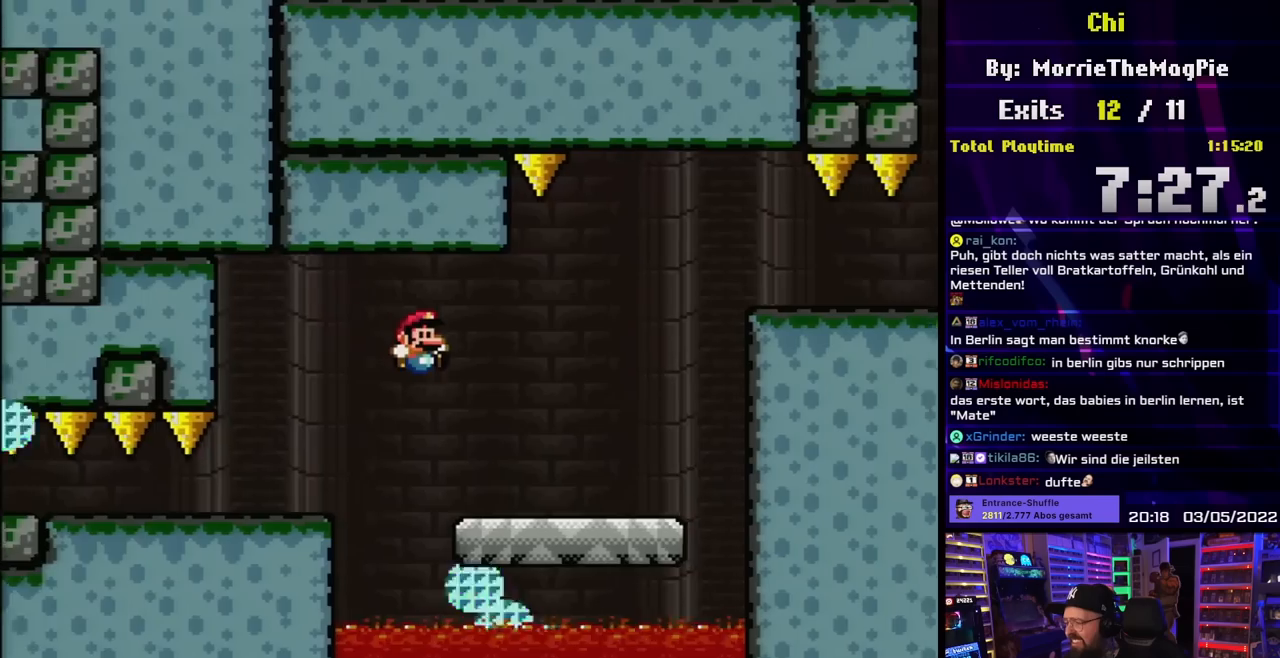
{"buttons": ["Y", "DPAD_RIGHT"], "events": []}
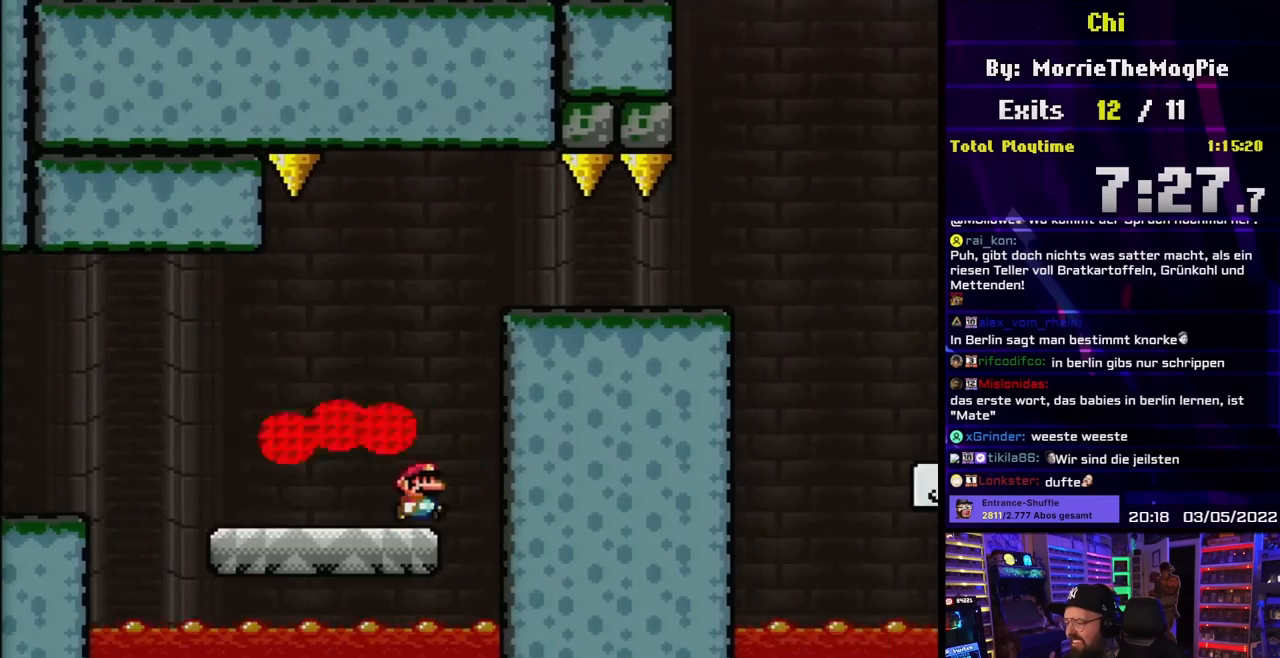
{"buttons": ["B", "Y", "DPAD_RIGHT"], "events": [[17, "B", "down"], [50, "DPAD_LEFT", "down"], [50, "DPAD_RIGHT", "up"], [217, "DPAD_LEFT", "up"], [250, "DPAD_RIGHT", "down"]]}
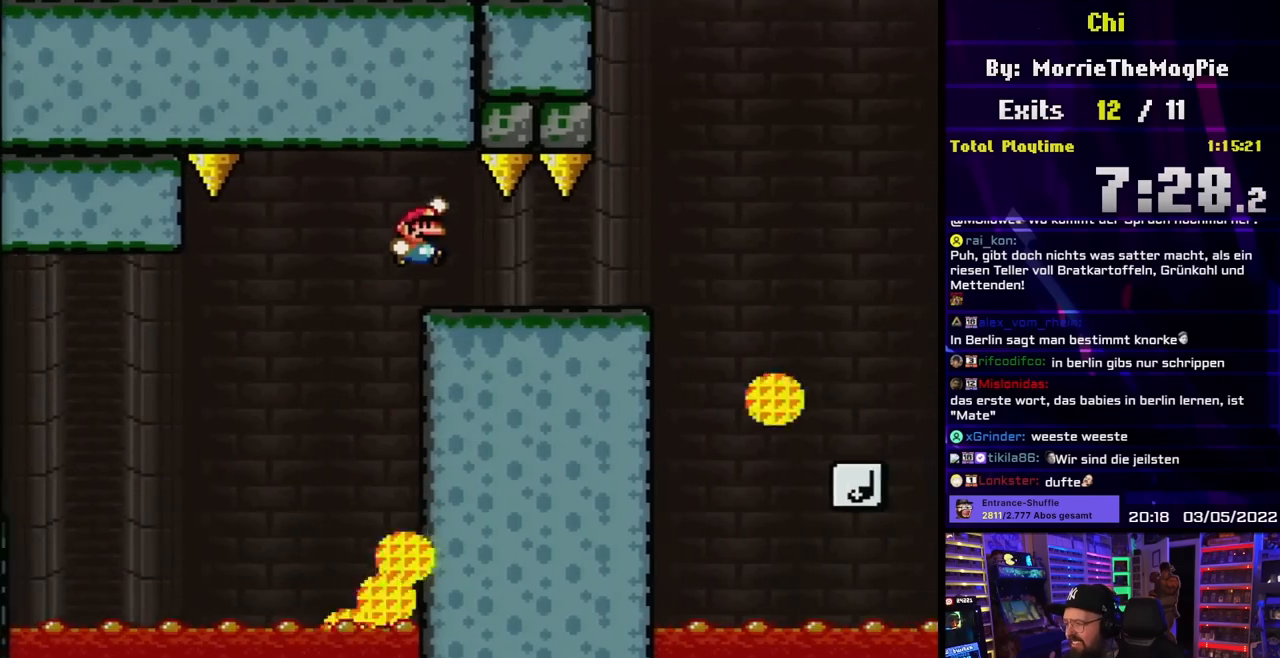
{"buttons": ["B", "Y", "DPAD_RIGHT"], "events": []}
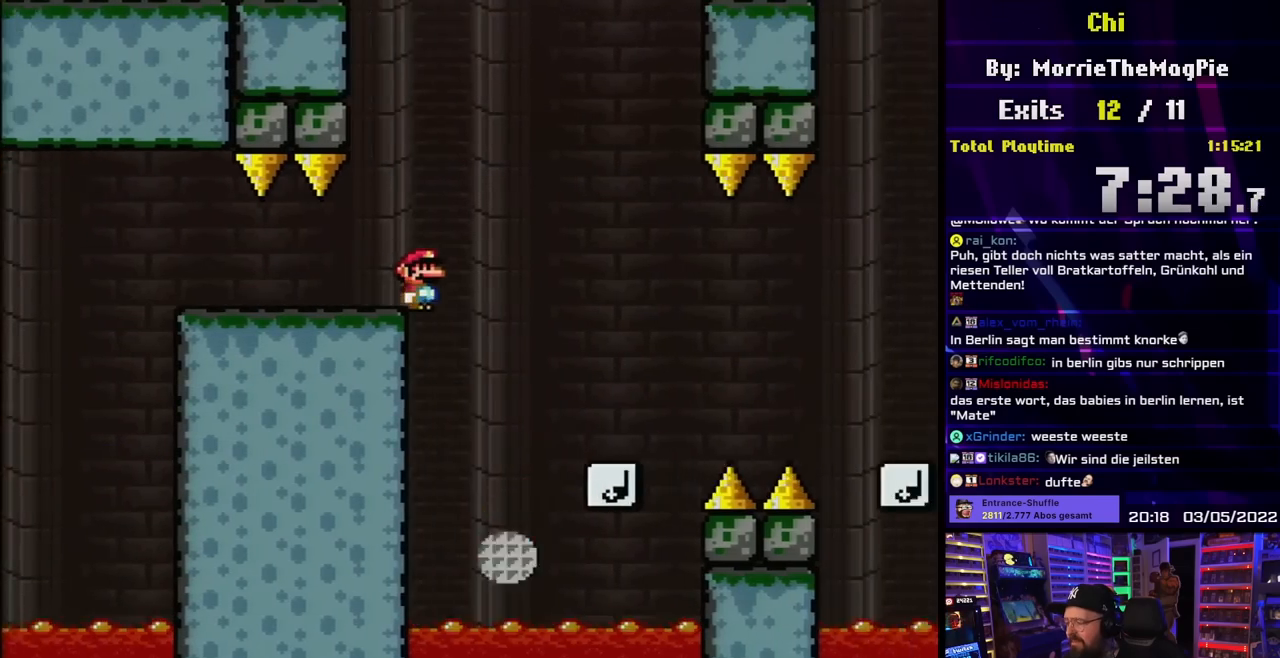
{"buttons": ["Y", "DPAD_RIGHT"], "events": [[117, "B", "up"]]}
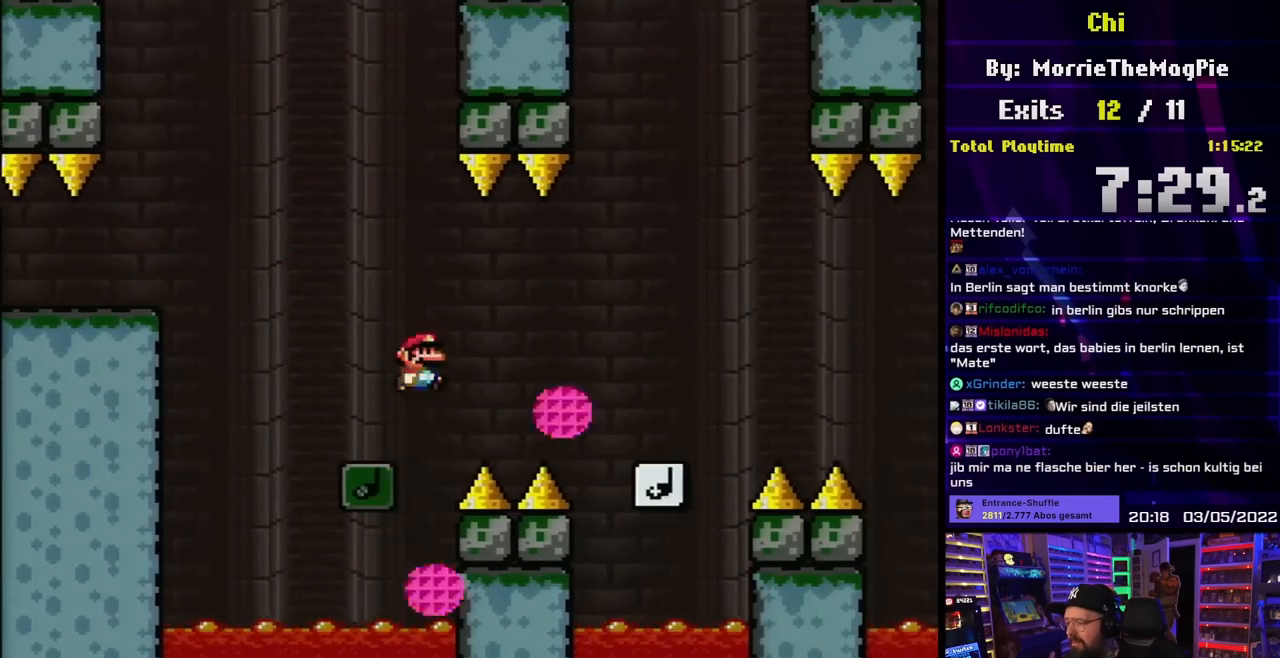
{"buttons": ["Y", "DPAD_RIGHT"], "events": [[100, "B", "down"], [167, "B", "up"], [400, "DPAD_RIGHT", "up"], [400, "DPAD_UP", "down"], [417, "DPAD_LEFT", "down"], [417, "DPAD_UP", "up"], [483, "DPAD_LEFT", "up"], [500, "DPAD_RIGHT", "down"]]}
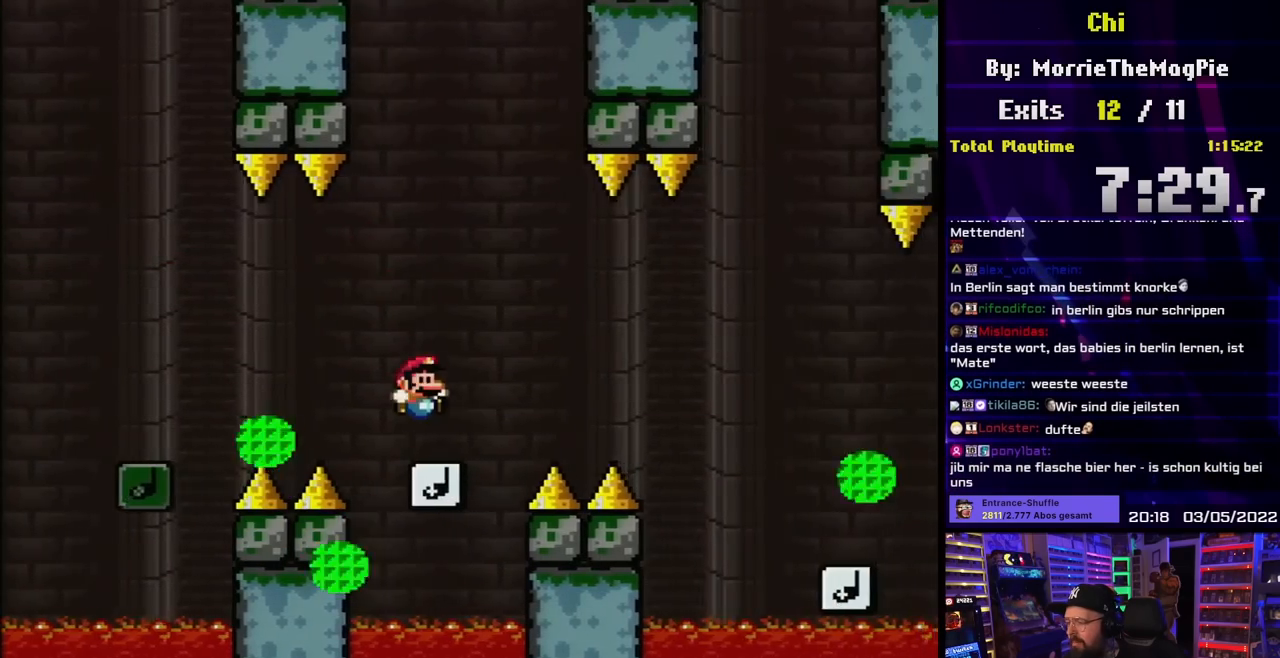
{"buttons": ["B", "Y", "DPAD_RIGHT"], "events": [[367, "B", "down"]]}
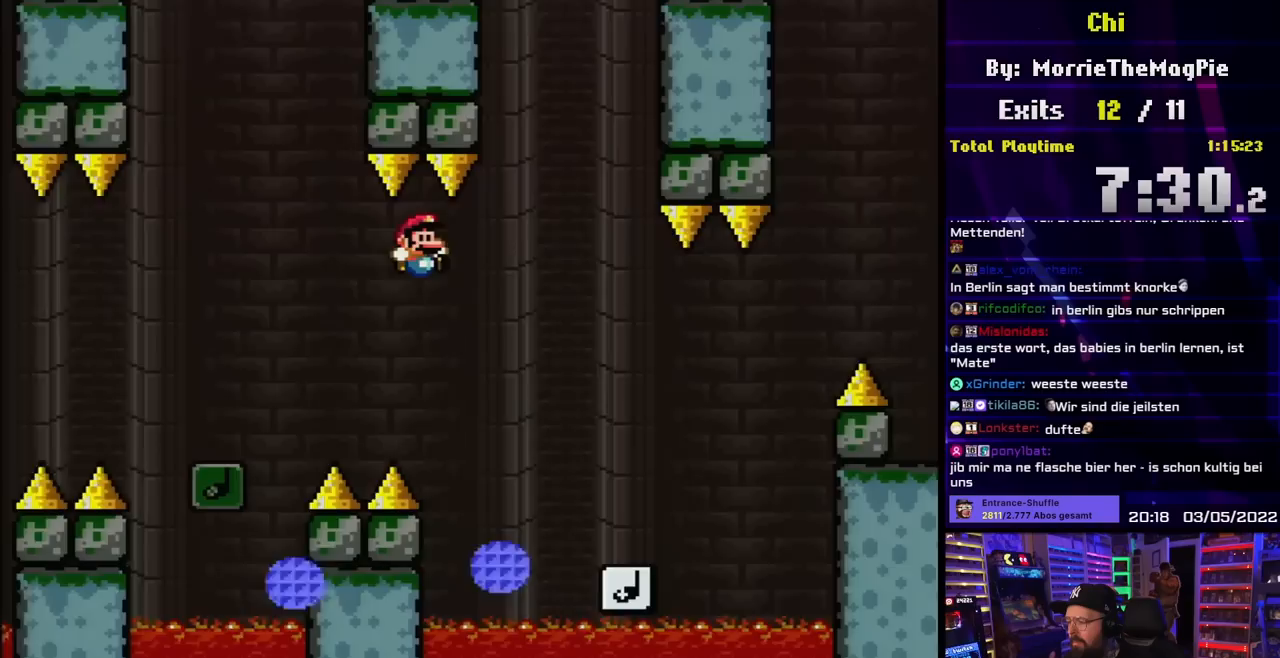
{"buttons": ["Y", "DPAD_RIGHT"], "events": [[150, "B", "up"], [283, "DPAD_RIGHT", "up"], [283, "DPAD_UP", "down"], [300, "DPAD_LEFT", "down"], [300, "DPAD_UP", "up"], [367, "DPAD_LEFT", "up"], [383, "DPAD_RIGHT", "down"]]}
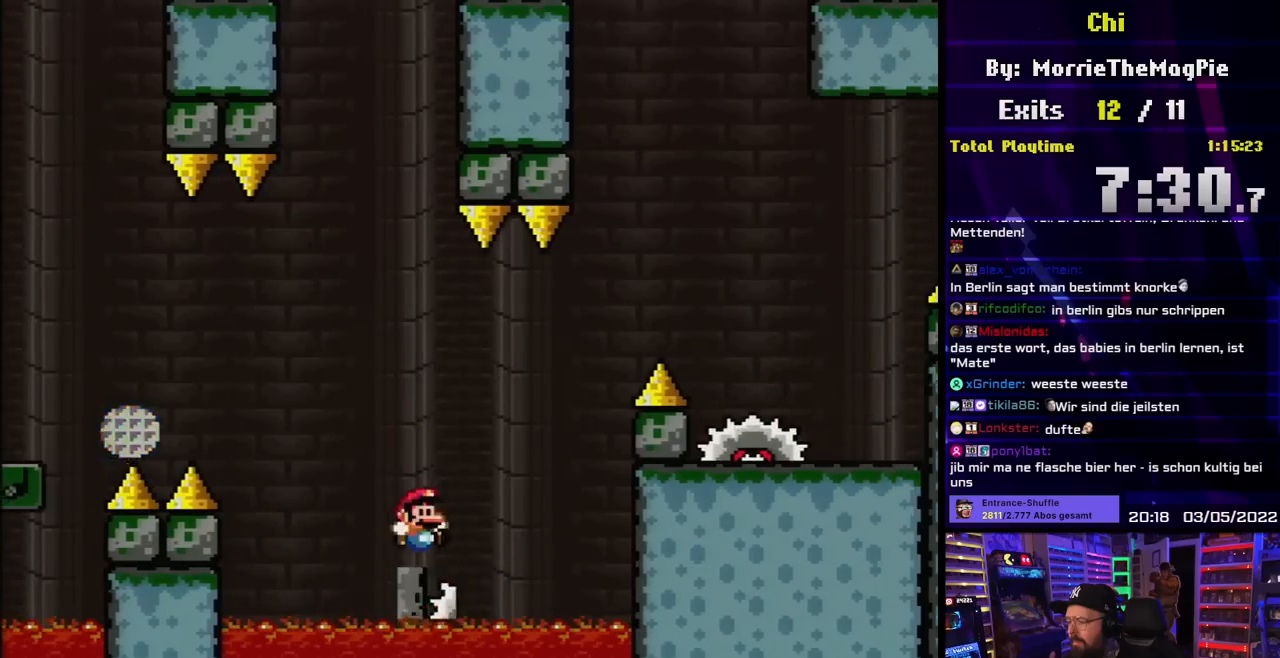
{"buttons": ["Y", "DPAD_RIGHT"], "events": [[17, "B", "down"], [200, "DPAD_LEFT", "down"], [200, "DPAD_RIGHT", "up"], [217, "DPAD_LEFT", "up"], [217, "DPAD_RIGHT", "down"], [417, "B", "up"]]}
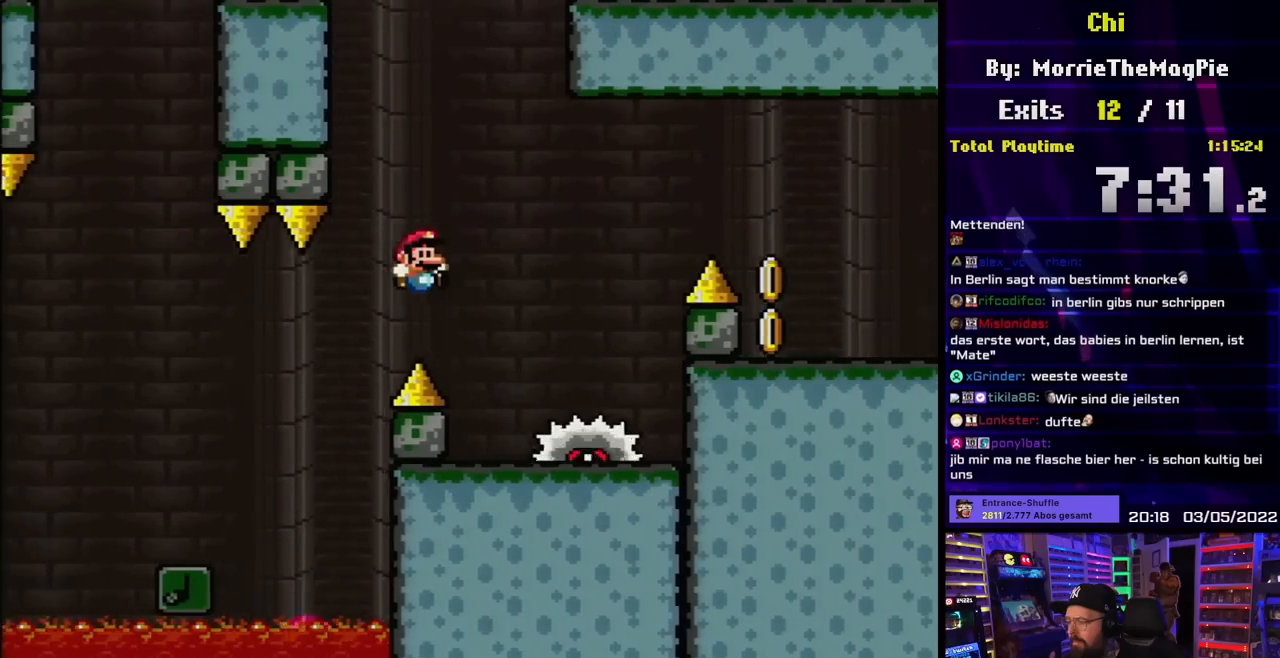
{"buttons": ["X"], "events": [[100, "Y", "up"], [117, "DPAD_LEFT", "down"], [117, "DPAD_RIGHT", "up"], [117, "X", "down"], [267, "DPAD_LEFT", "up"], [383, "A", "down"], [450, "A", "up"]]}
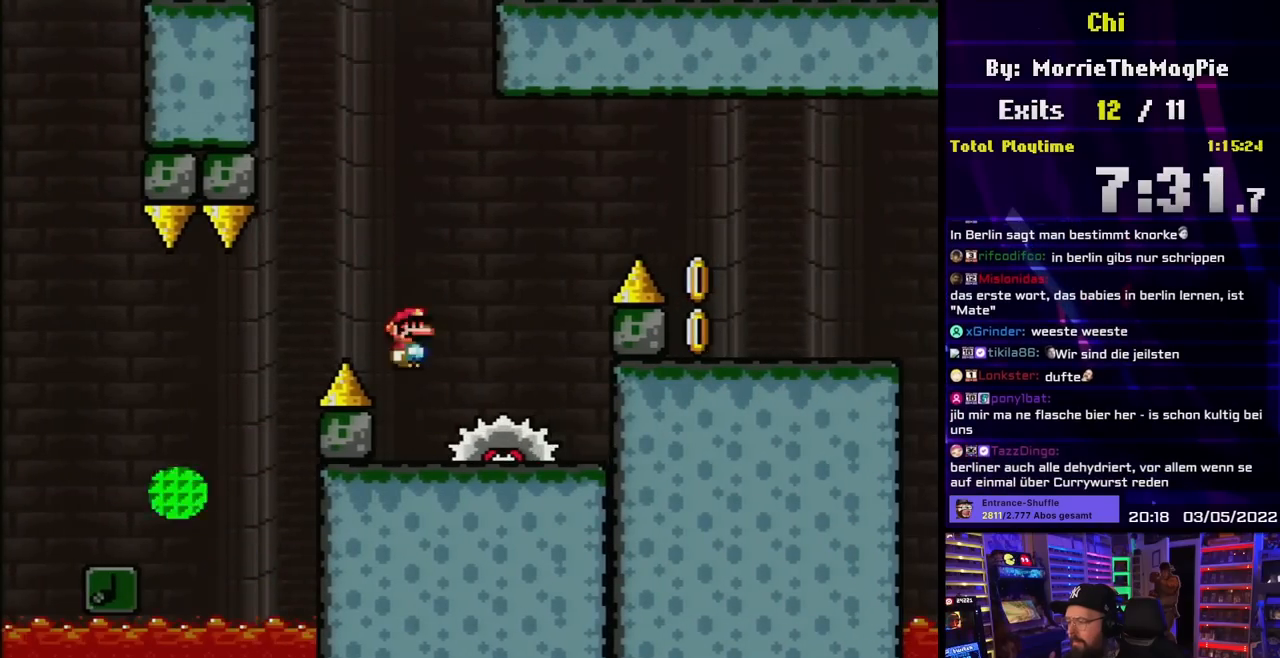
{"buttons": ["A", "X", "DPAD_RIGHT"], "events": [[133, "DPAD_RIGHT", "down"], [233, "A", "down"]]}
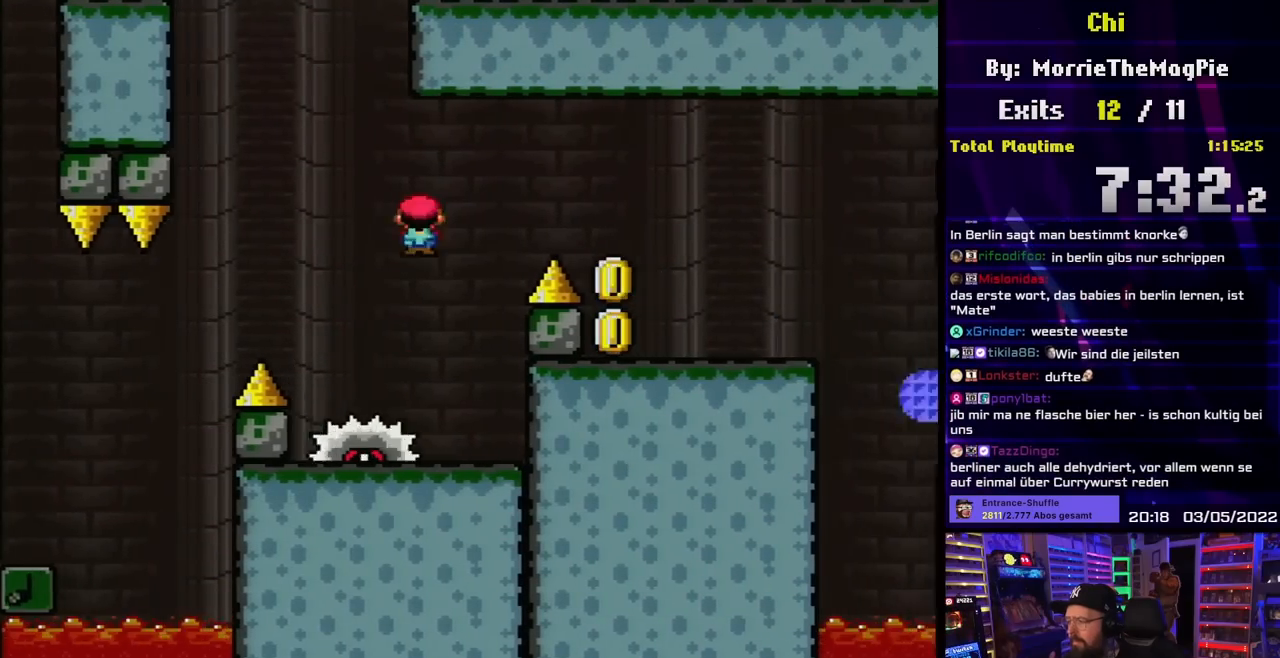
{"buttons": ["A", "X", "DPAD_LEFT"], "events": [[50, "A", "up"], [117, "A", "down"], [350, "DPAD_RIGHT", "up"], [350, "DPAD_UP", "down"], [367, "DPAD_LEFT", "down"], [367, "DPAD_UP", "up"]]}
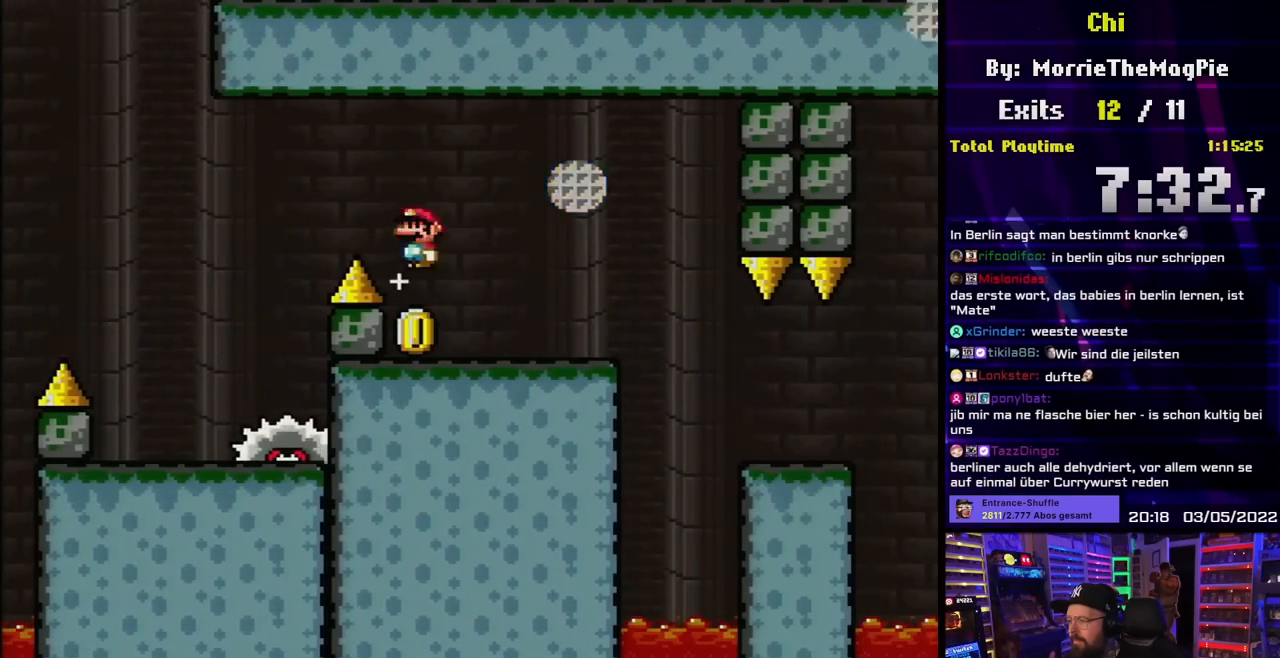
{"buttons": ["A", "X"], "events": [[183, "DPAD_LEFT", "up"]]}
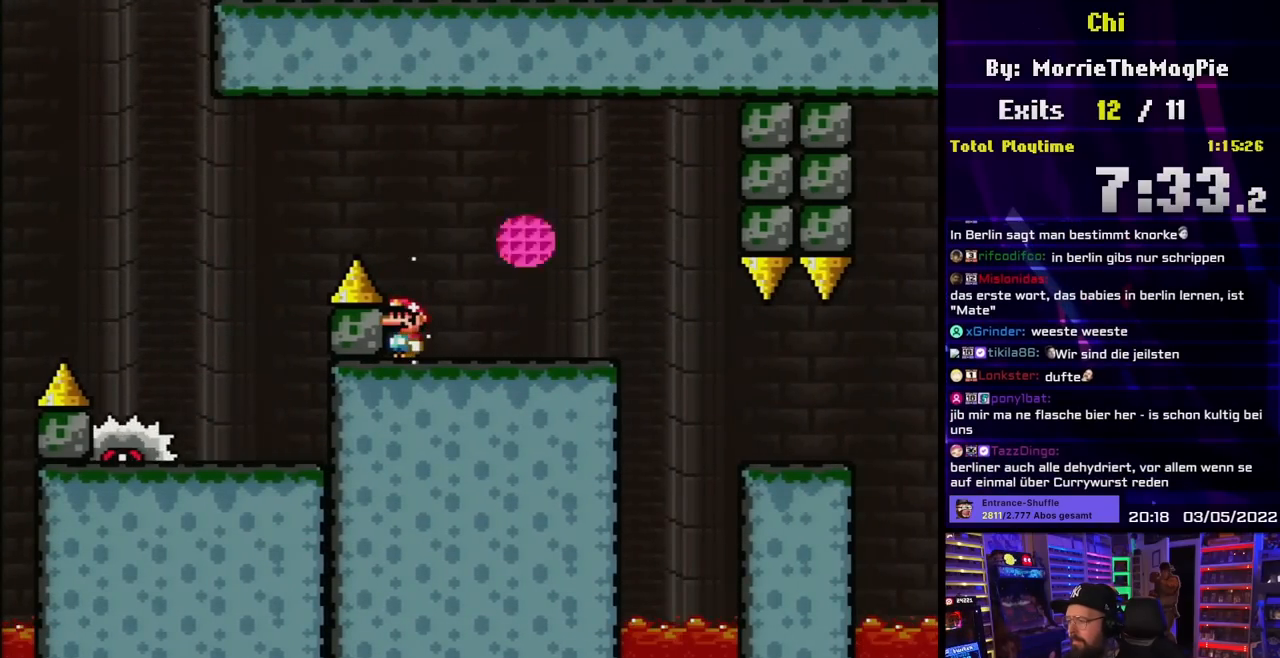
{"buttons": ["A", "X"], "events": []}
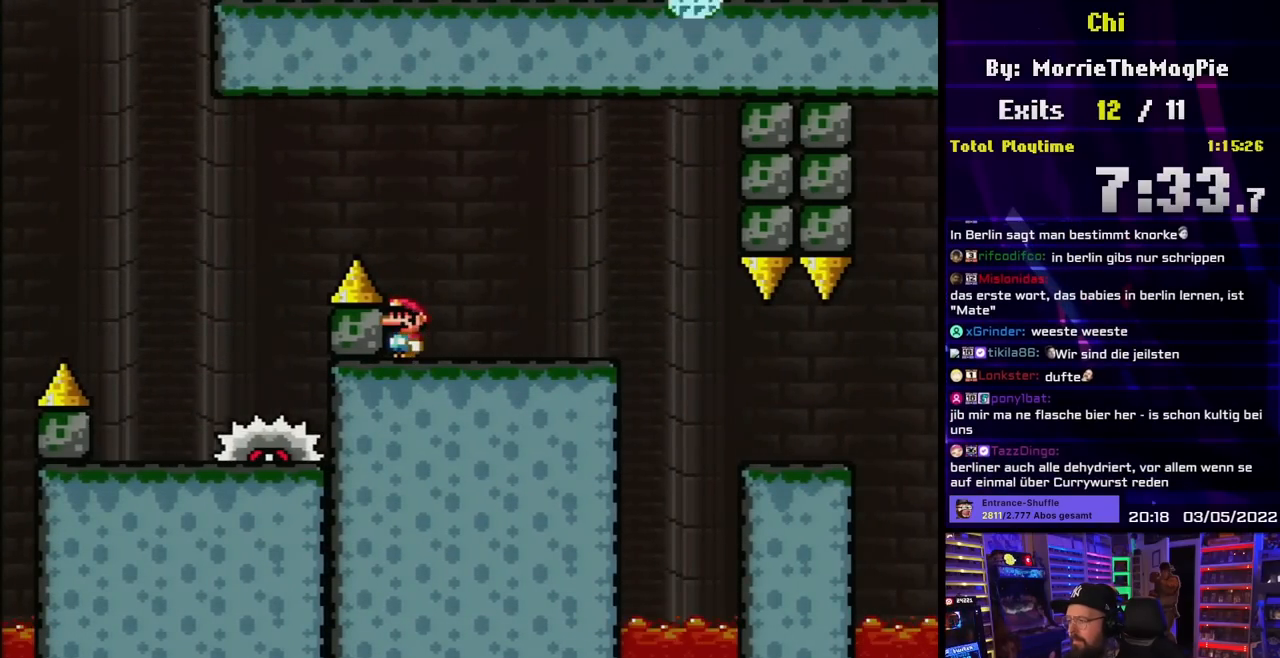
{"buttons": ["A", "X", "DPAD_RIGHT"], "events": [[267, "DPAD_RIGHT", "down"], [433, "DPAD_RIGHT", "up"], [500, "DPAD_RIGHT", "down"]]}